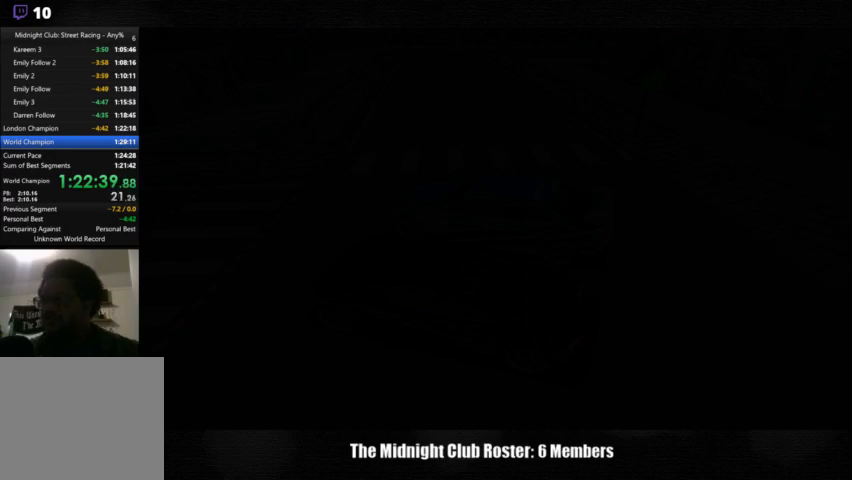
Gameplay with a controller (PlayStation layout); each line is a JSON object with the inputs held at the frame after it. "events" lists button and stick changes between this image and that frame as [ms after this image, input, new state], when the widget could be followed in between. Not read: R3.
{"buttons": ["DPAD_LEFT"], "left_stick": "center", "right_stick": "center", "events": [[467, "DPAD_LEFT", "down"]]}
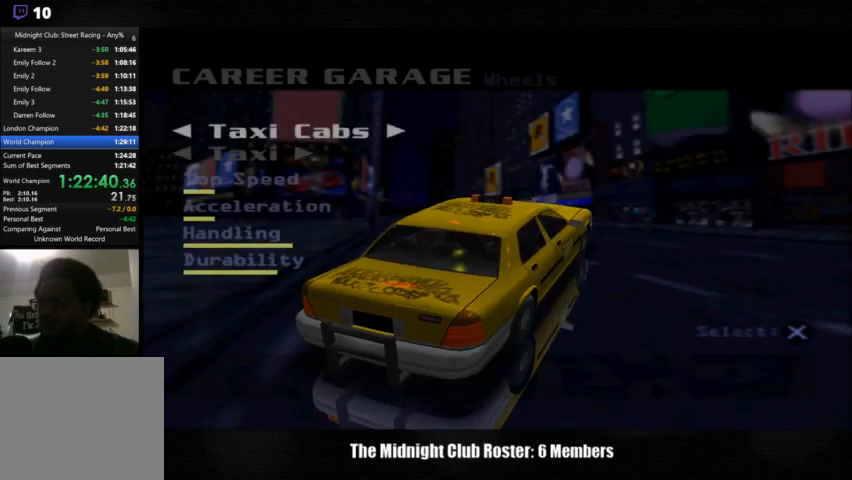
{"buttons": [], "left_stick": "center", "right_stick": "center", "events": [[100, "DPAD_LEFT", "up"], [267, "DPAD_LEFT", "down"], [400, "DPAD_LEFT", "up"]]}
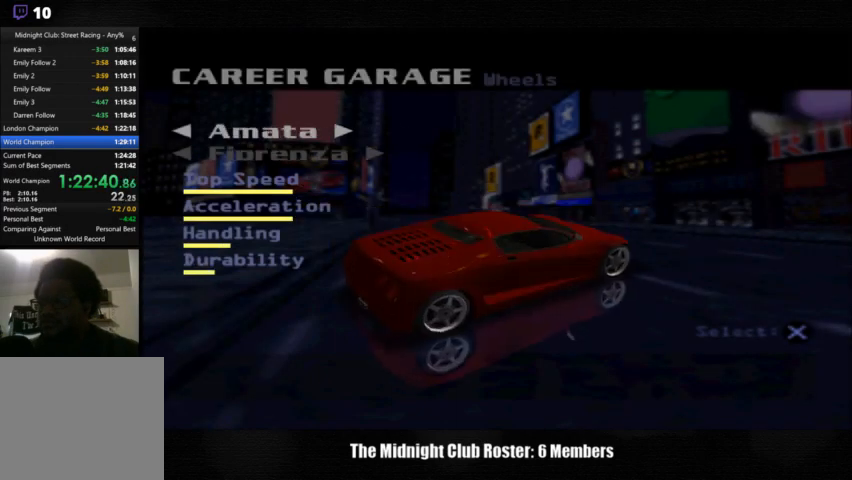
{"buttons": ["CROSS"], "left_stick": "center", "right_stick": "center", "events": [[233, "CROSS", "down"], [333, "CROSS", "up"], [467, "CROSS", "down"]]}
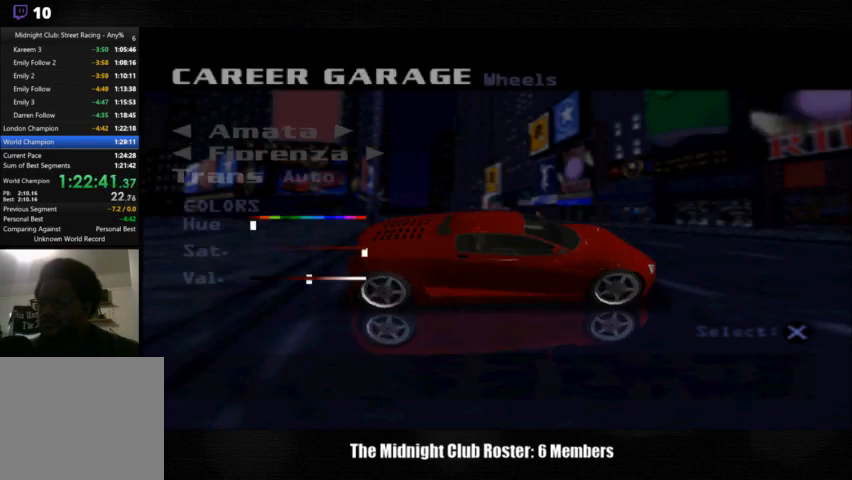
{"buttons": [], "left_stick": "center", "right_stick": "center", "events": [[67, "CROSS", "up"]]}